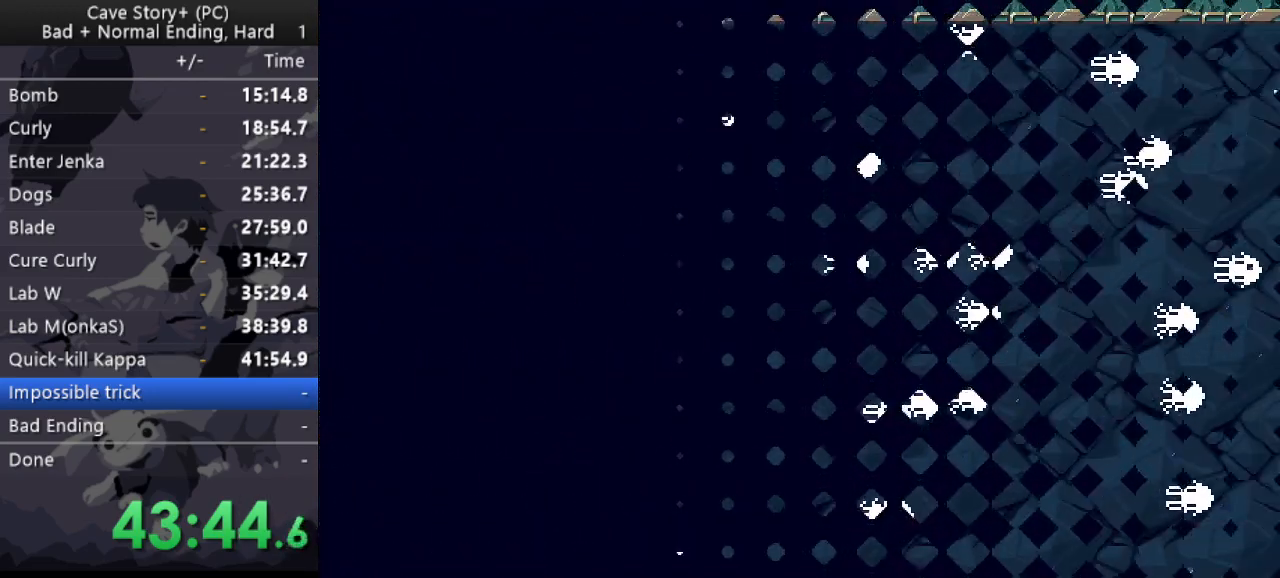
Gameplay with keyboard; each line is a JSON object with the keys held at the frame after it. "events" lists presses ("down") and releases ("up") of "a", "down", "left", "q", "right", "s", "up", "w", "x" and "z" between this image and that frame as [ms after this image, input, new state], when the widget could be followed in between. No other keys are recorded. Mouse input is not recorded.
{"keys": ["z"], "events": [[33, "x", "down"], [33, "z", "up"], [83, "x", "up"], [83, "z", "down"], [167, "x", "down"], [167, "z", "up"], [217, "x", "up"], [217, "z", "down"], [317, "x", "down"], [317, "z", "up"], [367, "z", "down"], [500, "x", "up"]]}
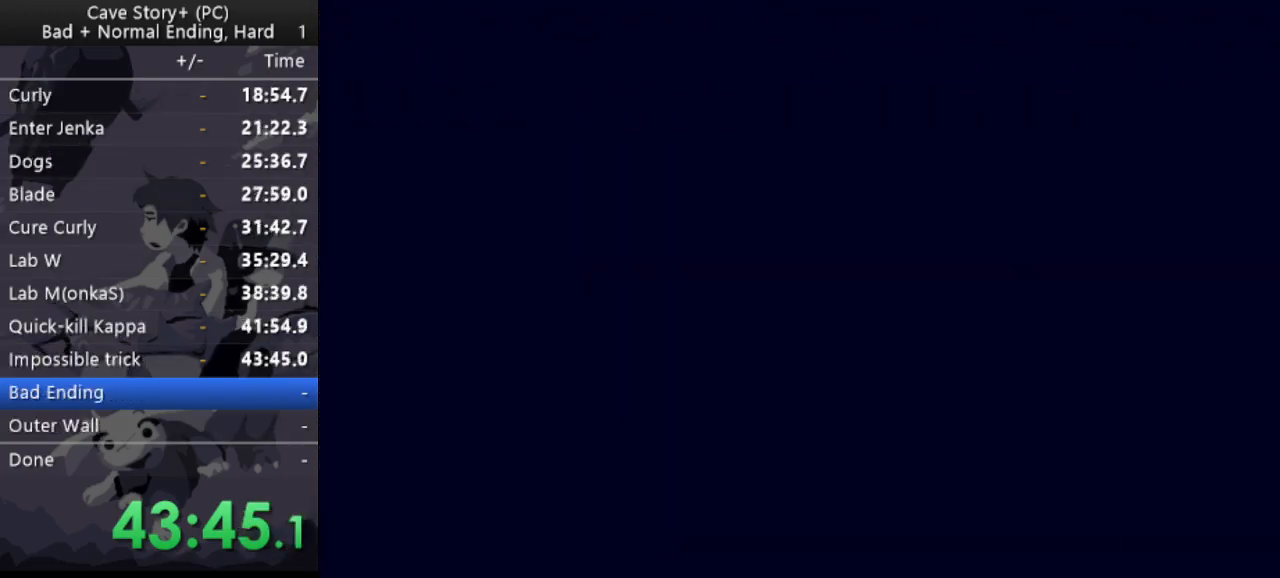
{"keys": ["z"], "events": [[50, "x", "down"], [50, "z", "up"], [100, "z", "down"], [150, "x", "up"], [183, "x", "down"], [283, "x", "up"], [333, "x", "down"], [383, "x", "up"], [417, "x", "down"], [467, "x", "up"]]}
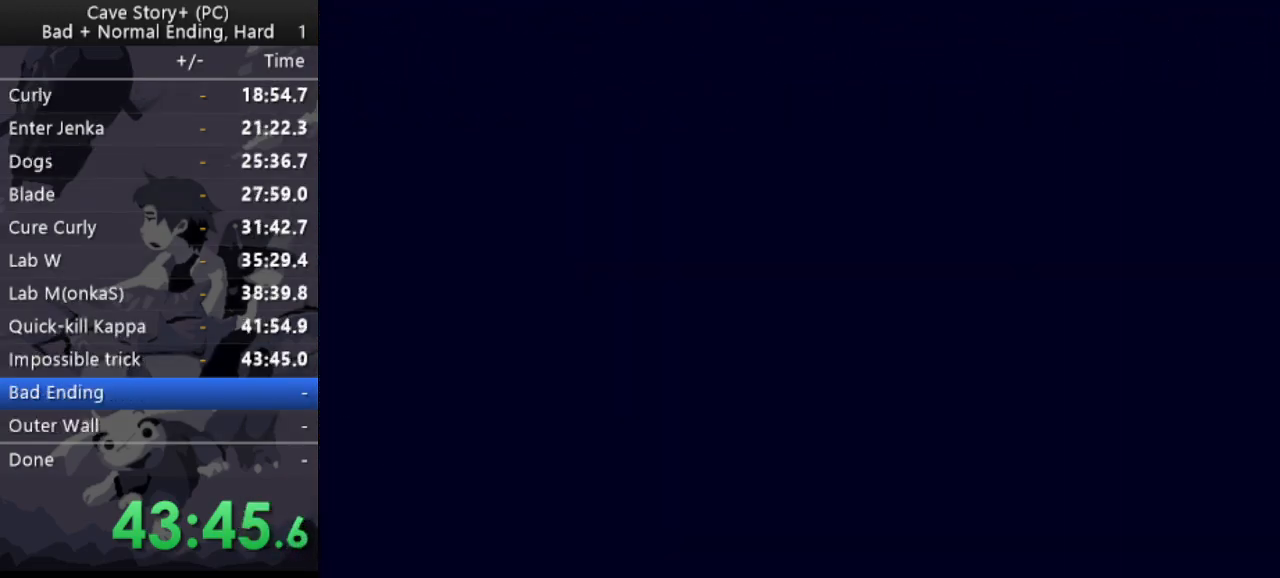
{"keys": ["z"], "events": [[17, "x", "down"], [67, "x", "up"], [250, "x", "down"], [300, "x", "up"], [350, "x", "down"], [400, "x", "up"], [433, "x", "down"], [483, "x", "up"]]}
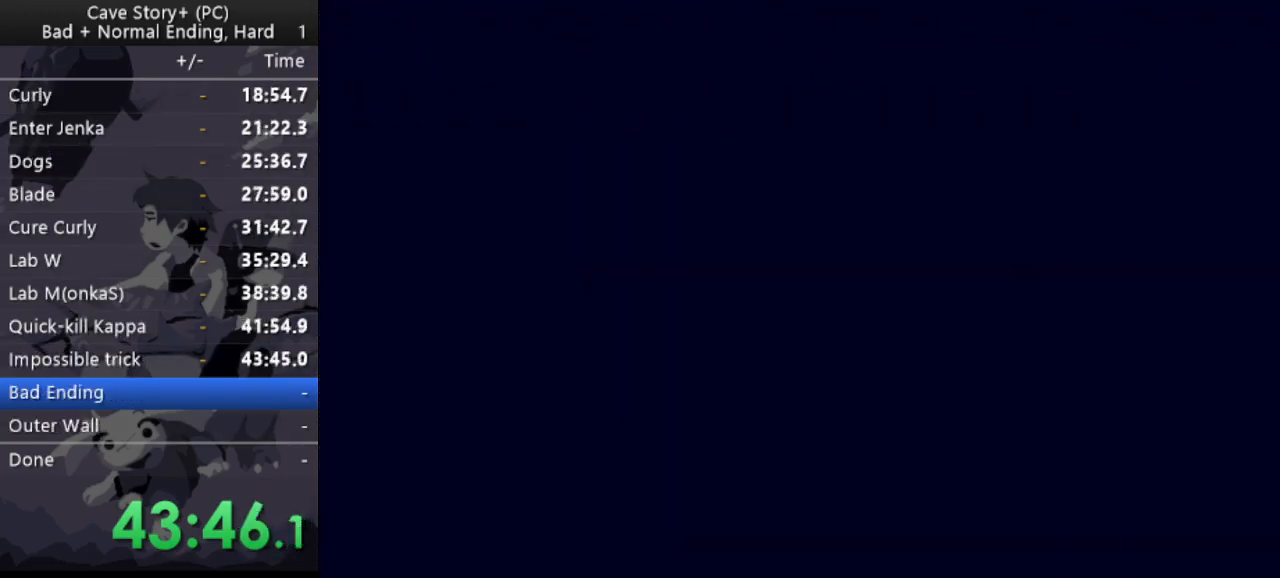
{"keys": ["x", "z"], "events": [[83, "x", "down"], [133, "x", "up"], [167, "x", "down"], [217, "x", "up"], [267, "x", "down"], [450, "x", "up"], [500, "x", "down"]]}
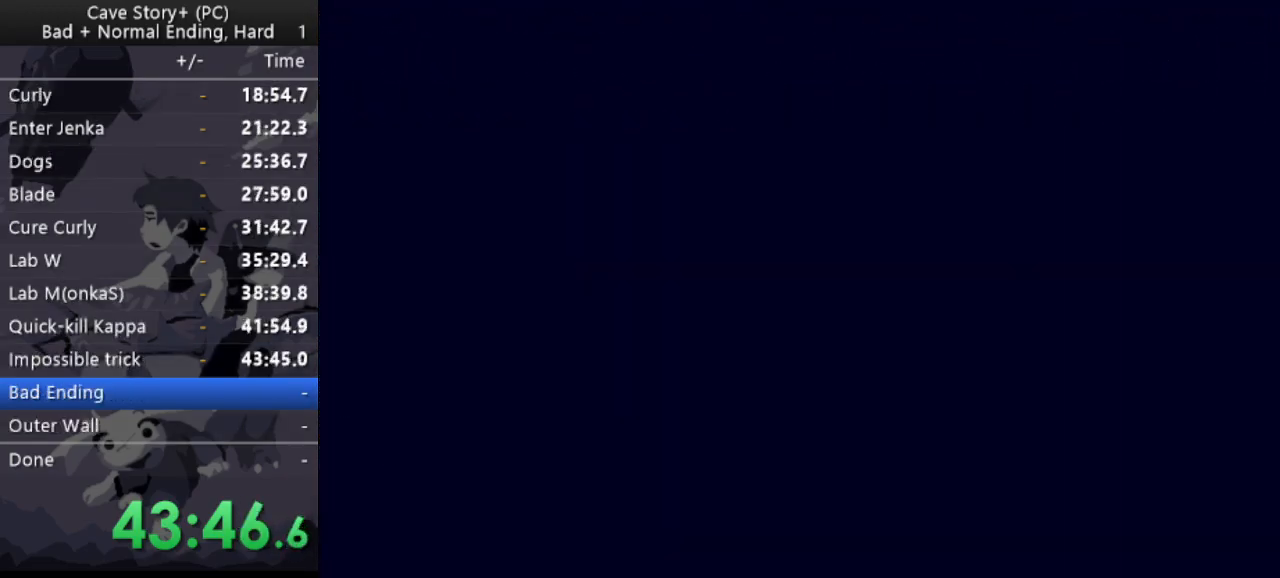
{"keys": ["z"], "events": [[50, "x", "up"], [100, "x", "down"], [183, "x", "up"], [233, "x", "down"], [283, "x", "up"], [333, "x", "down"], [383, "x", "up"], [417, "x", "down"], [467, "x", "up"]]}
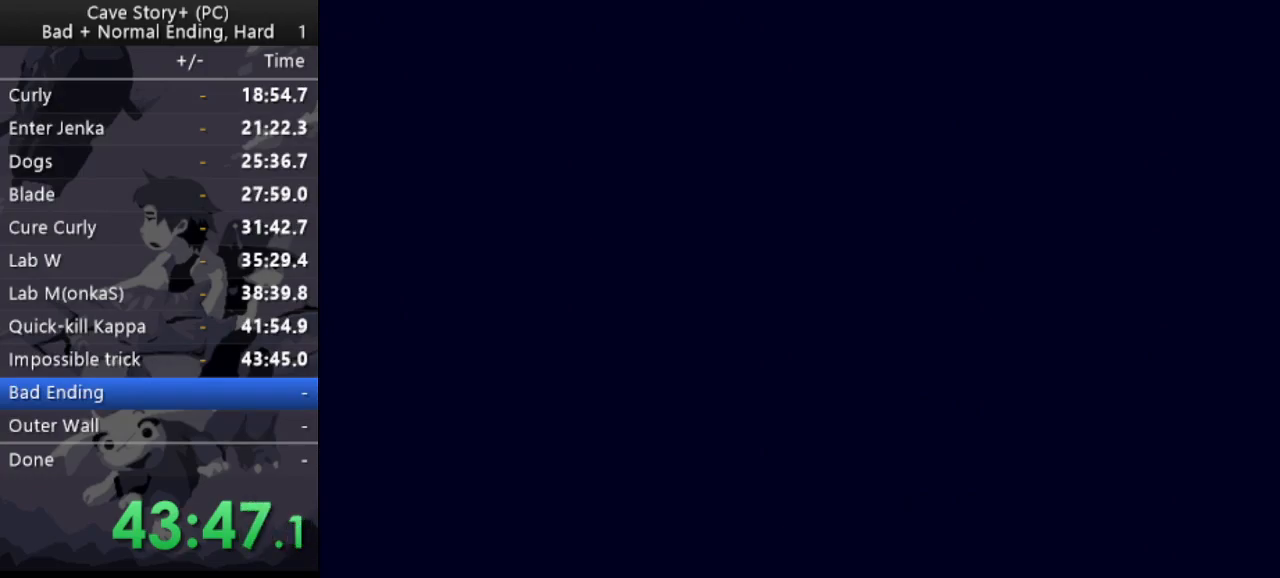
{"keys": ["z"], "events": [[67, "x", "down"], [117, "x", "up"], [150, "x", "down"], [200, "x", "up"], [300, "x", "down"], [350, "x", "up"], [400, "x", "down"], [433, "x", "up"]]}
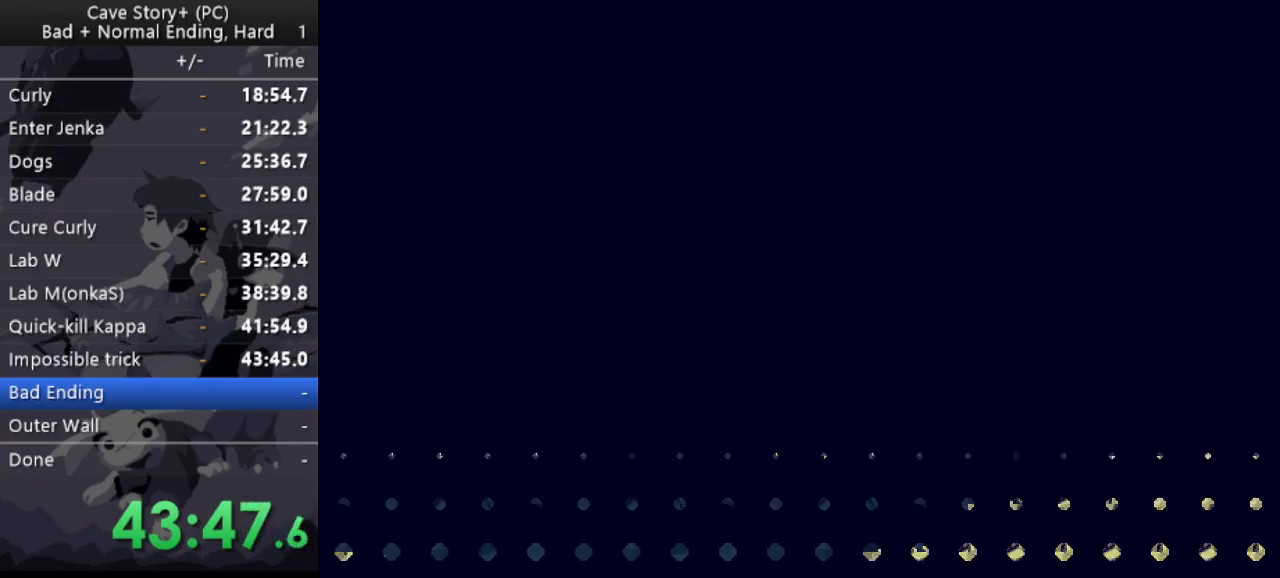
{"keys": ["right", "z"], "events": [[33, "x", "down"], [83, "x", "up"], [133, "x", "down"], [217, "x", "up"], [267, "x", "down"], [300, "x", "up"], [350, "right", "down"], [400, "x", "down"], [450, "x", "up"]]}
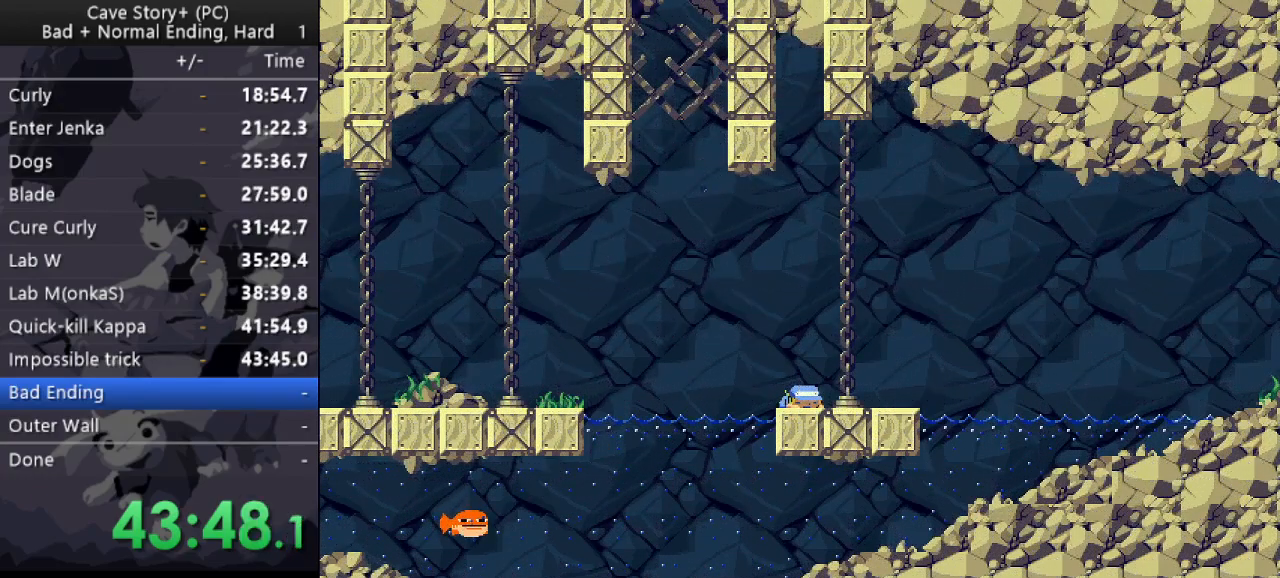
{"keys": ["right"], "events": [[133, "z", "up"]]}
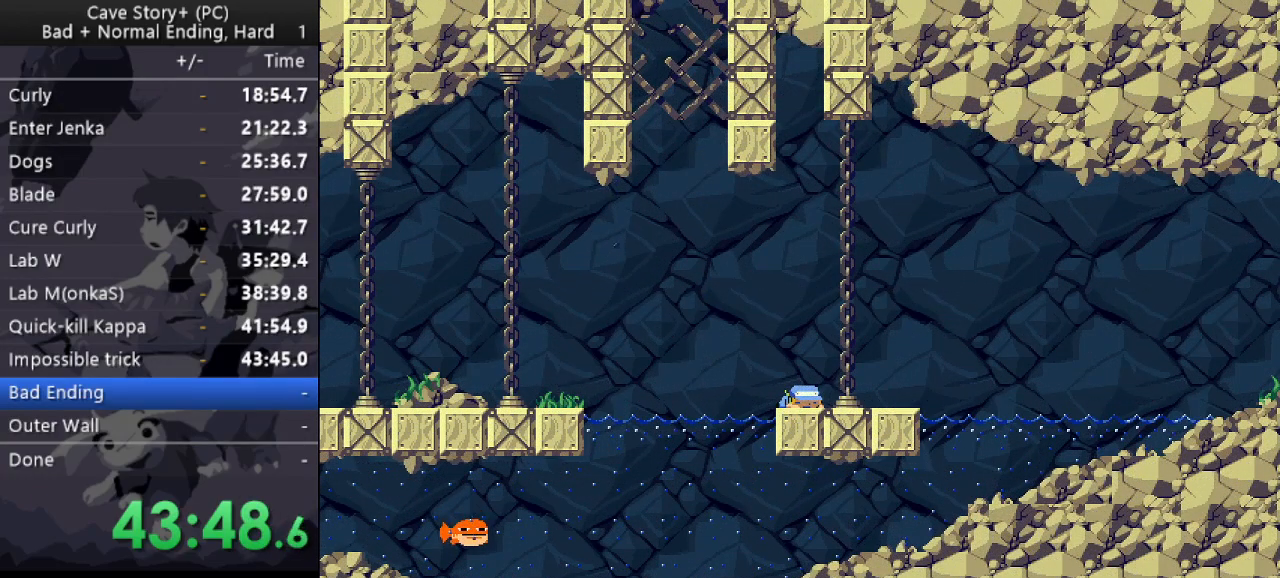
{"keys": ["right"], "events": []}
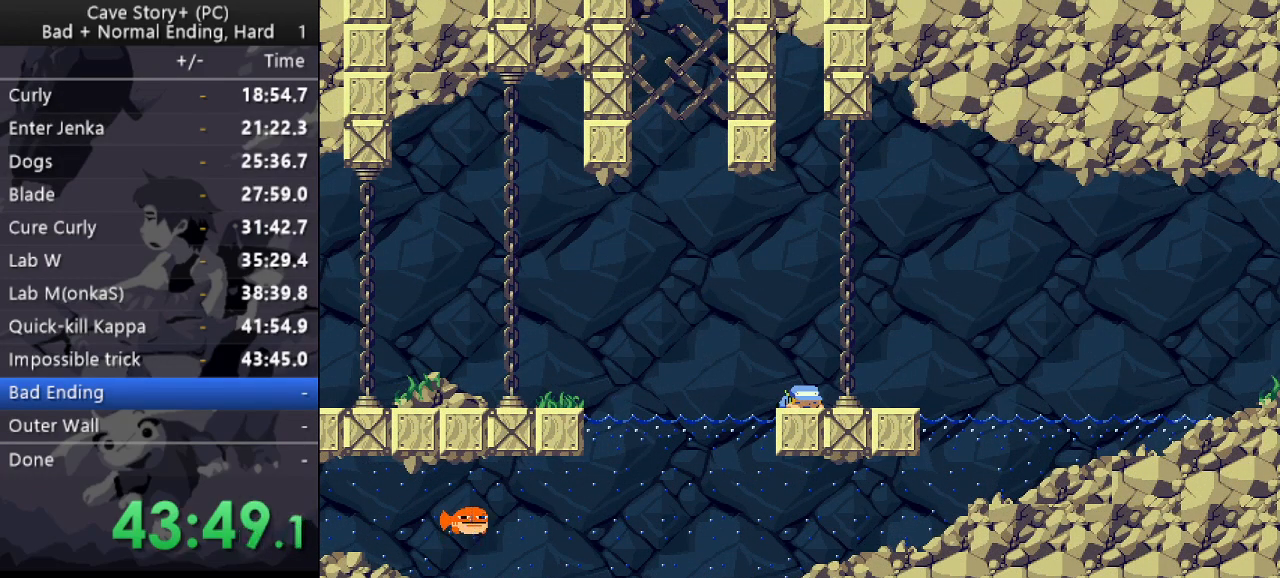
{"keys": ["right"], "events": []}
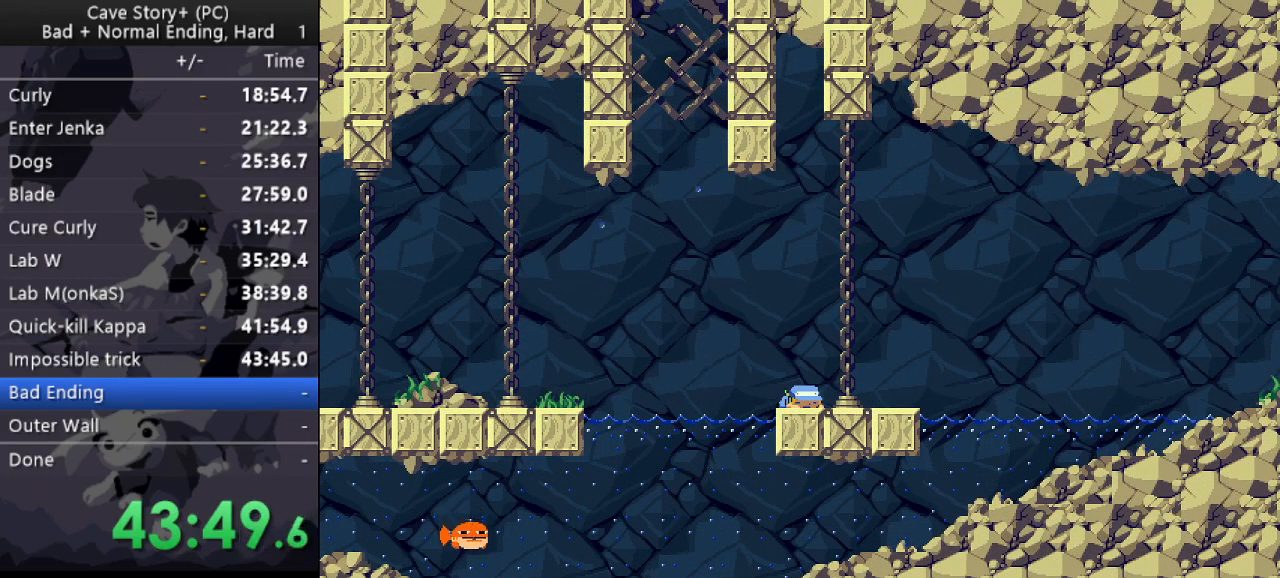
{"keys": ["right"], "events": []}
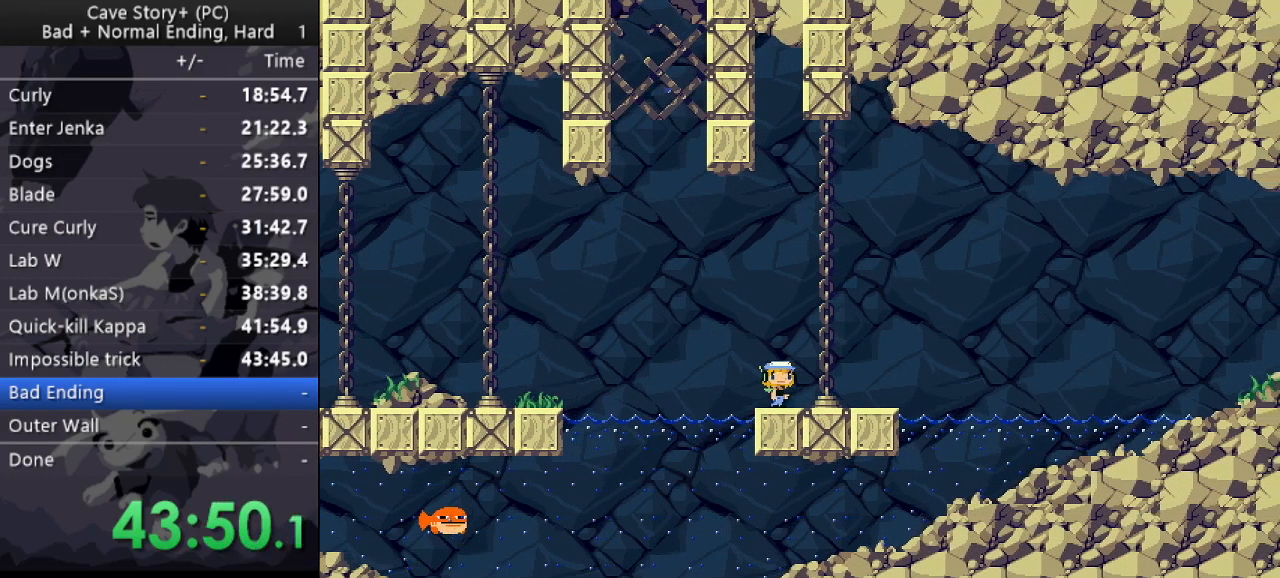
{"keys": ["right"], "events": []}
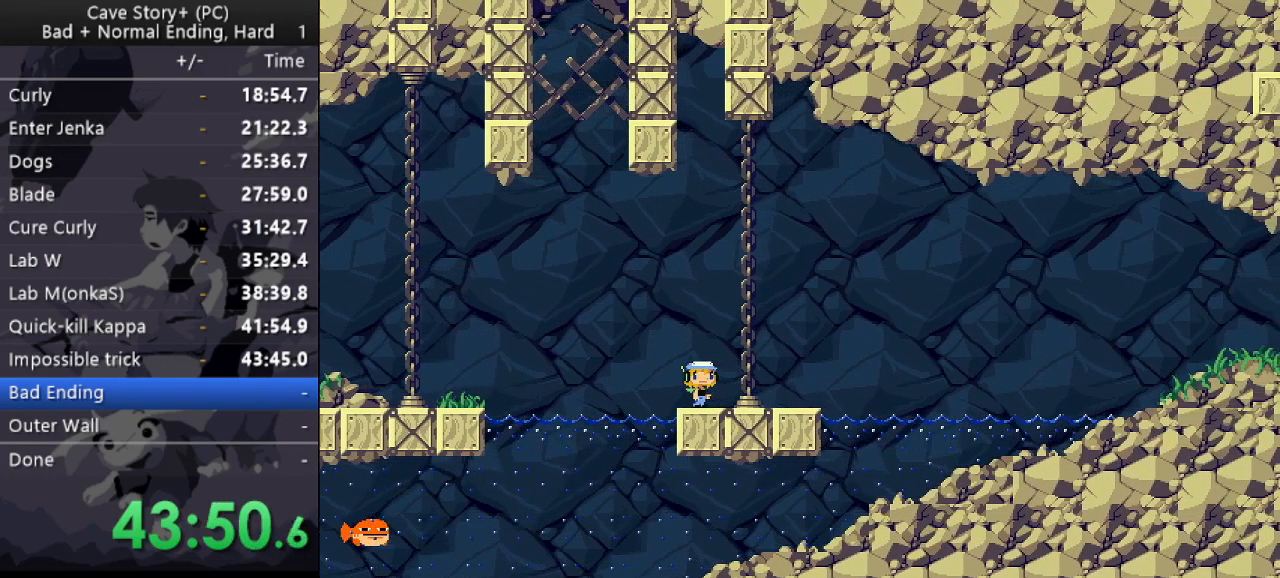
{"keys": ["right", "s", "z"], "events": [[417, "z", "down"], [500, "s", "down"]]}
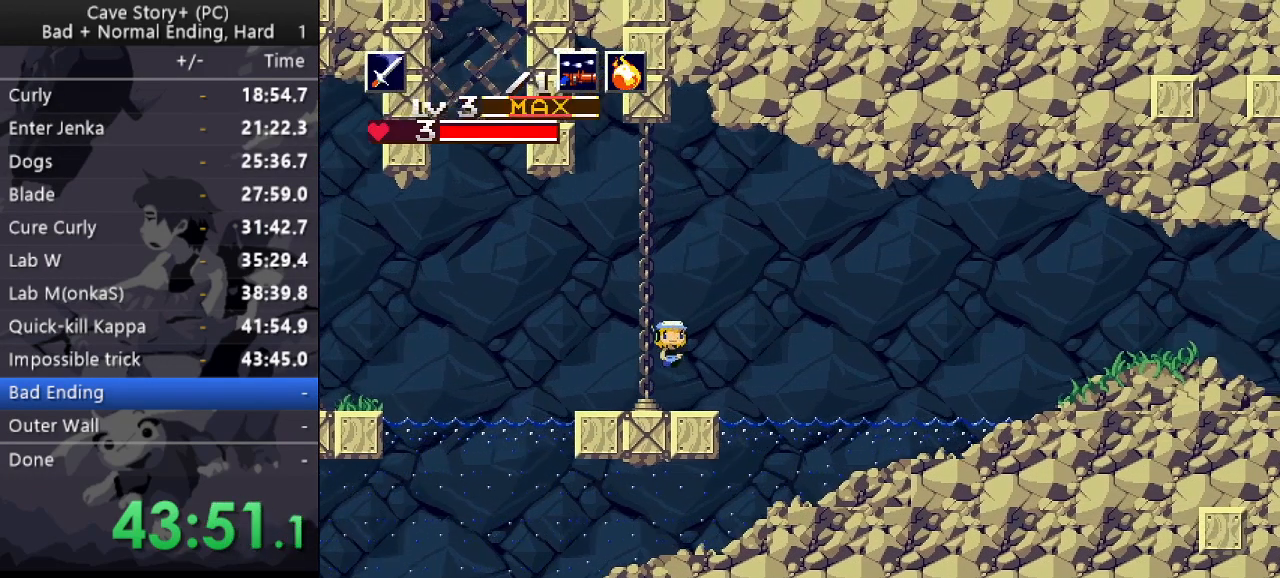
{"keys": ["down", "right", "z"], "events": [[100, "s", "up"], [133, "down", "down"]]}
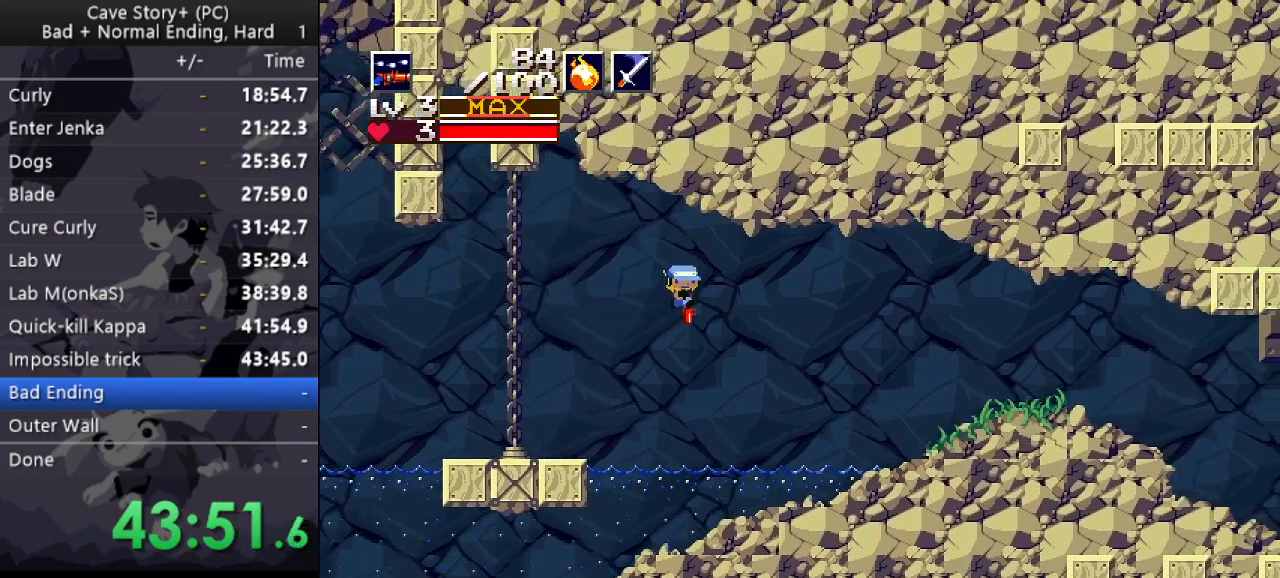
{"keys": ["down", "right", "x", "z"], "events": [[383, "x", "down"]]}
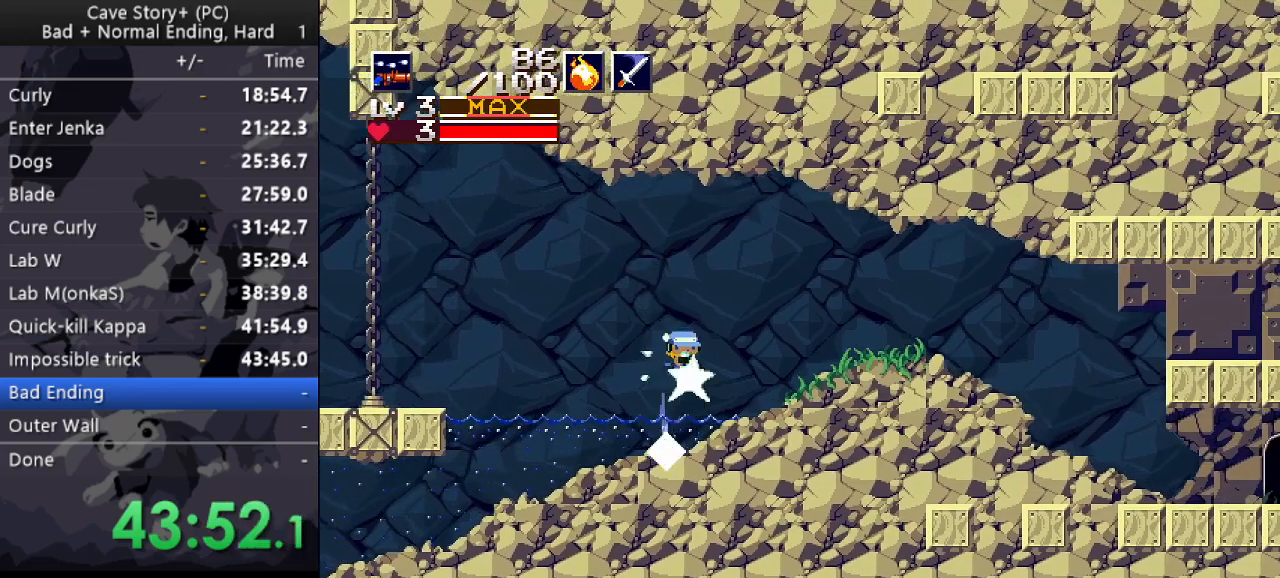
{"keys": ["down", "right"], "events": [[450, "x", "up"], [450, "z", "up"]]}
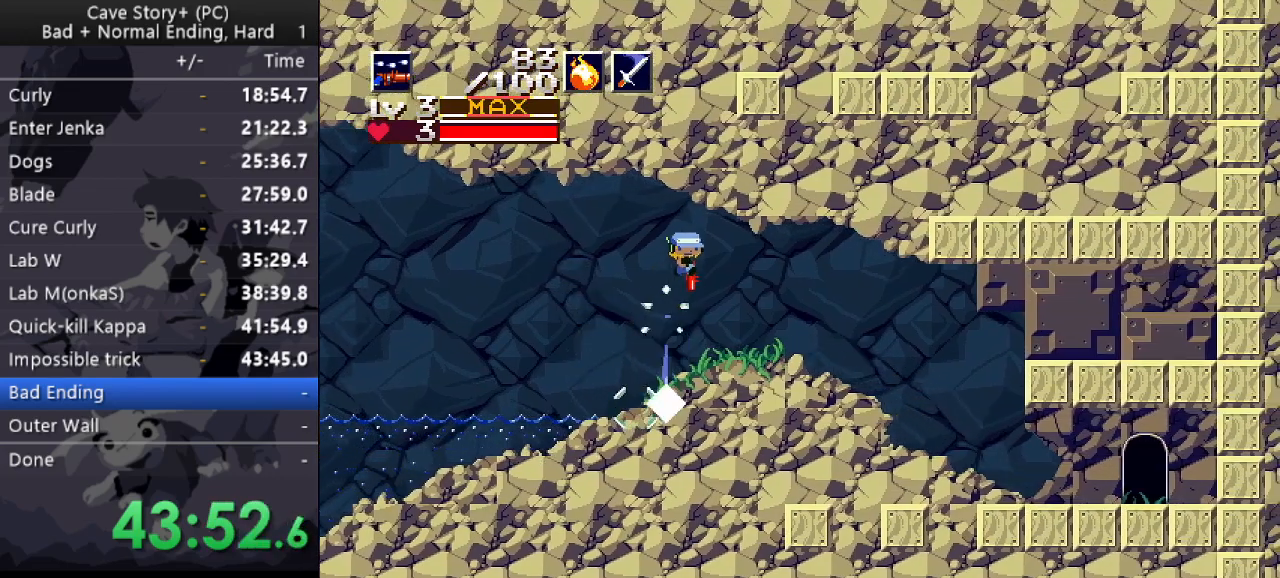
{"keys": ["down", "right"], "events": [[233, "x", "down"], [283, "x", "up"], [433, "x", "down"], [467, "x", "up"]]}
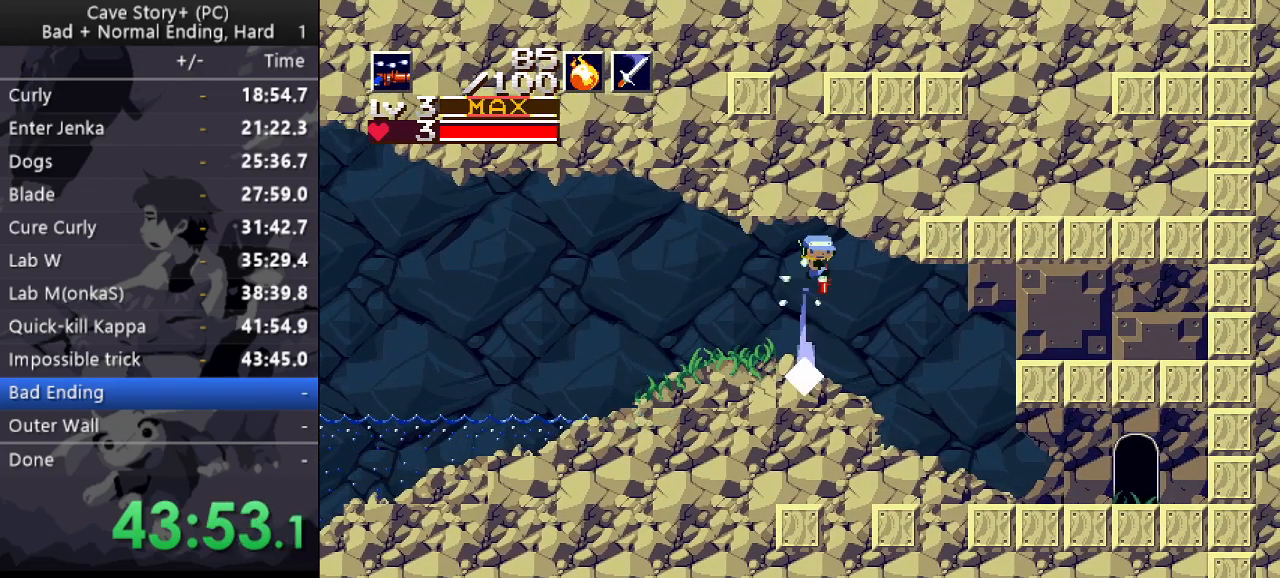
{"keys": ["down", "right", "x"], "events": [[400, "x", "down"]]}
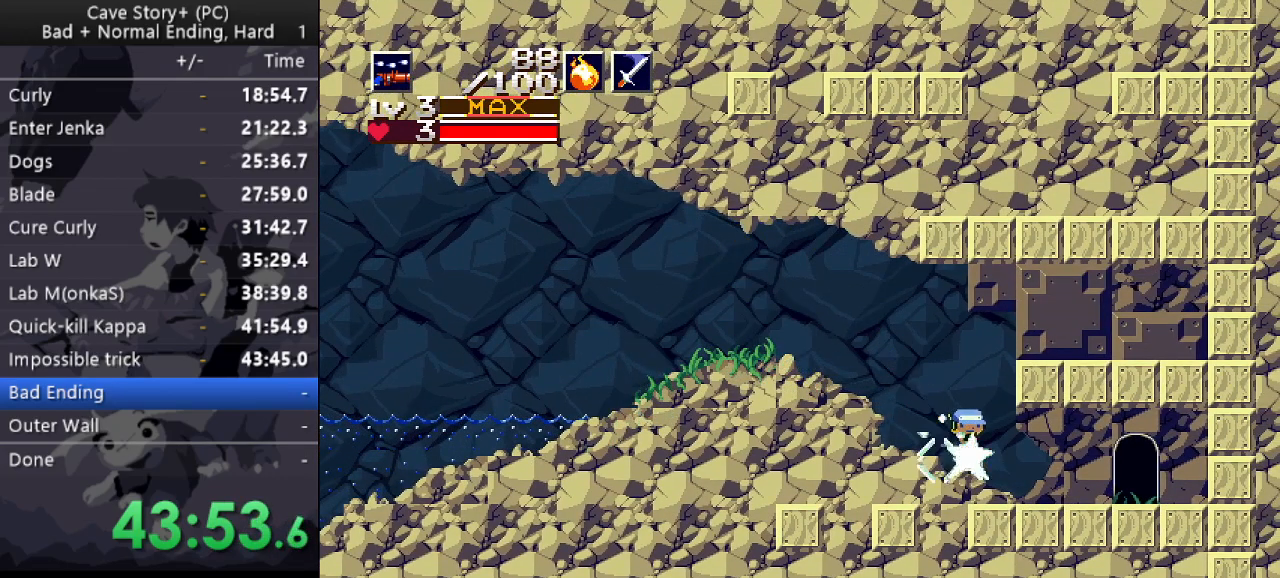
{"keys": ["right"], "events": [[217, "down", "up"], [217, "x", "up"]]}
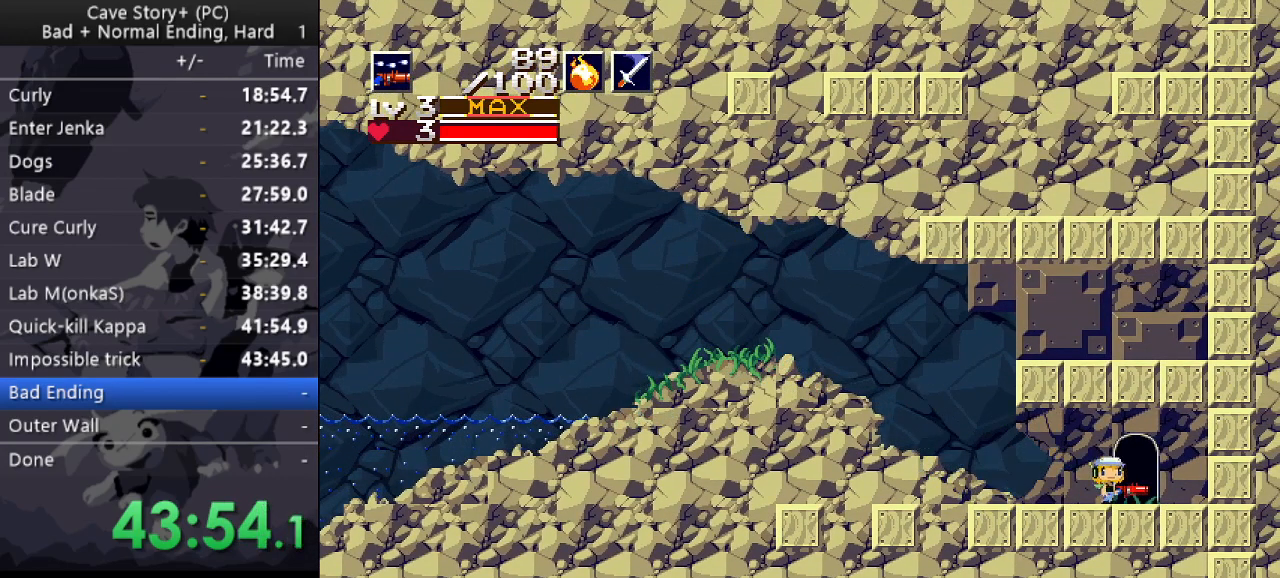
{"keys": ["right"], "events": [[50, "down", "down"], [50, "right", "up"], [233, "down", "up"], [333, "right", "down"]]}
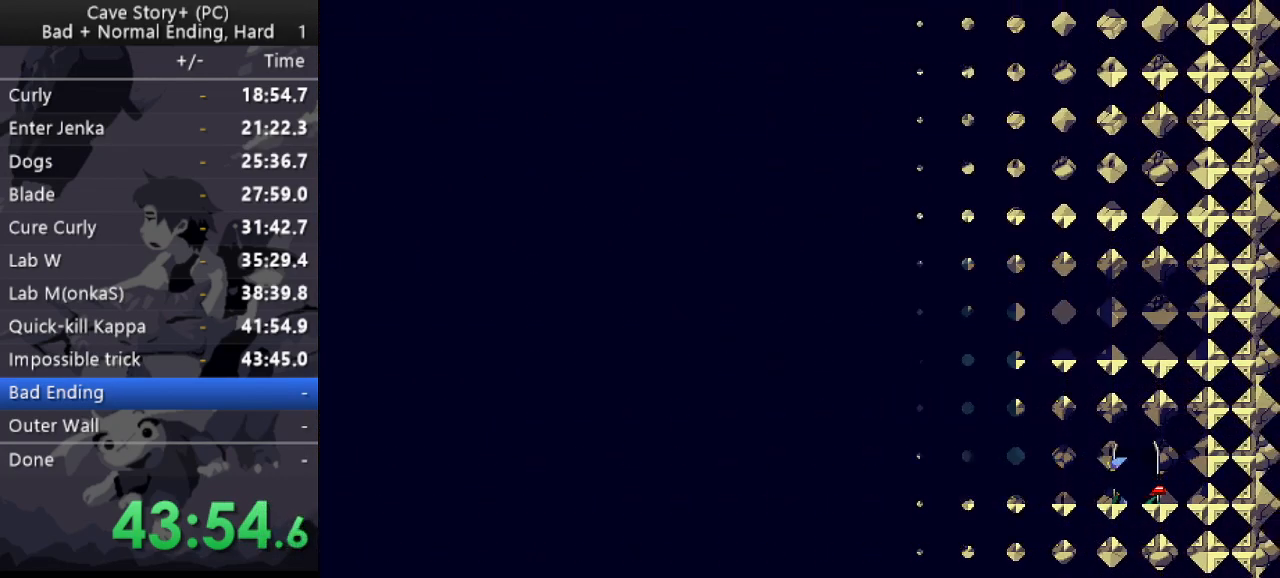
{"keys": ["right"], "events": []}
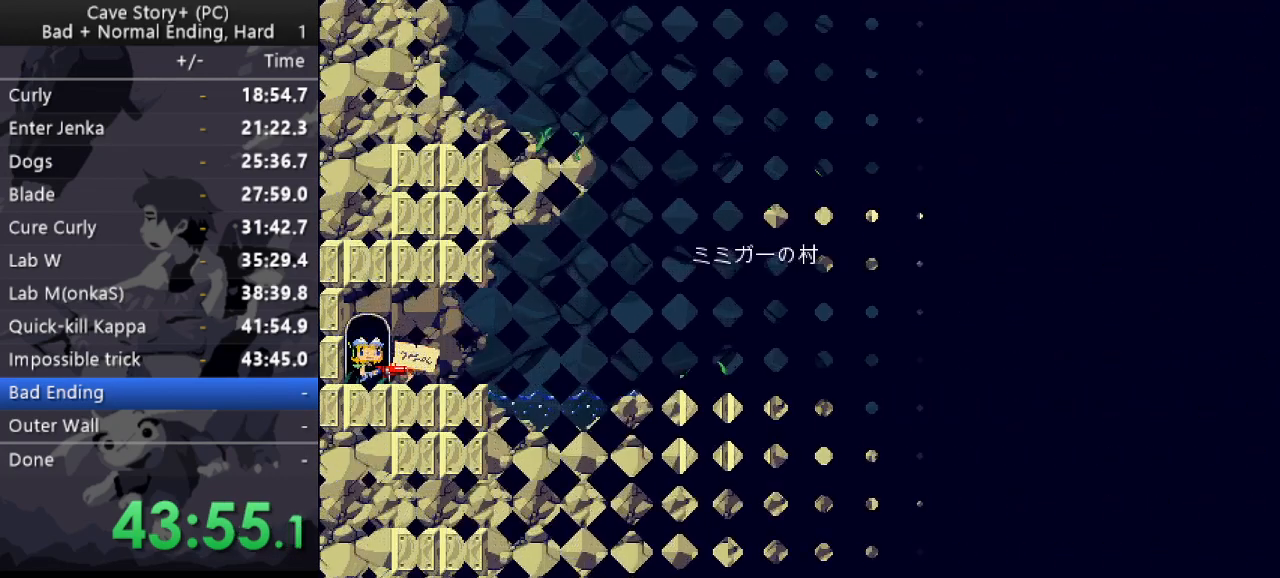
{"keys": ["right"], "events": []}
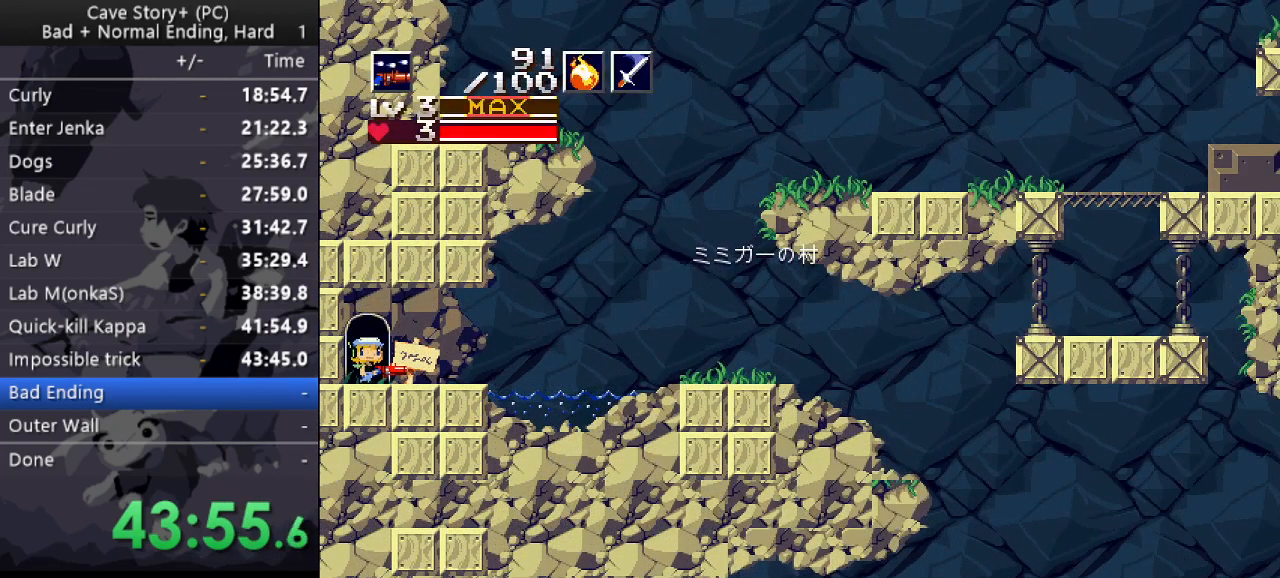
{"keys": ["down", "right", "x"], "events": [[100, "z", "down"], [150, "down", "down"], [150, "z", "up"], [283, "x", "down"]]}
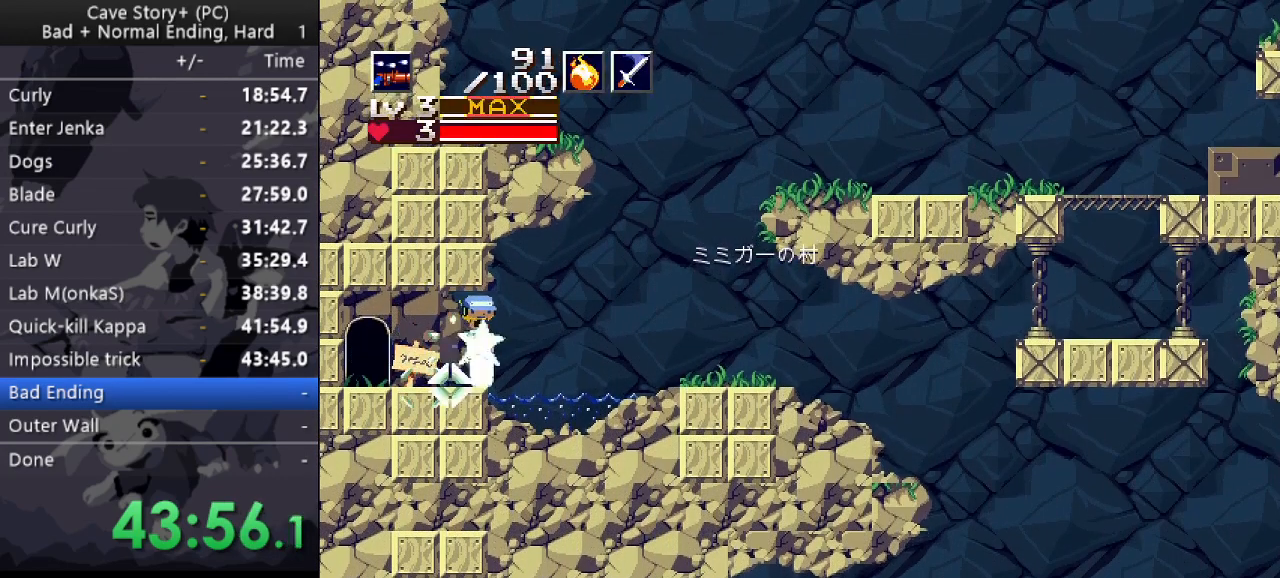
{"keys": ["down", "right", "x"], "events": [[200, "x", "up"], [350, "x", "down"]]}
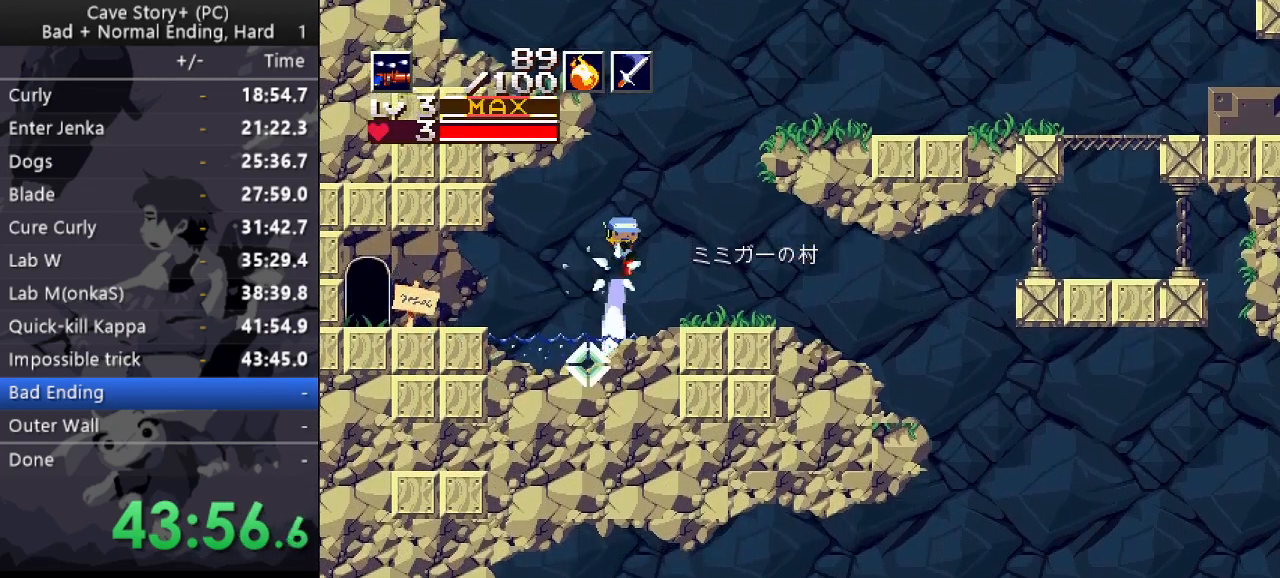
{"keys": ["down", "right"], "events": [[133, "x", "up"], [367, "x", "down"], [450, "x", "up"]]}
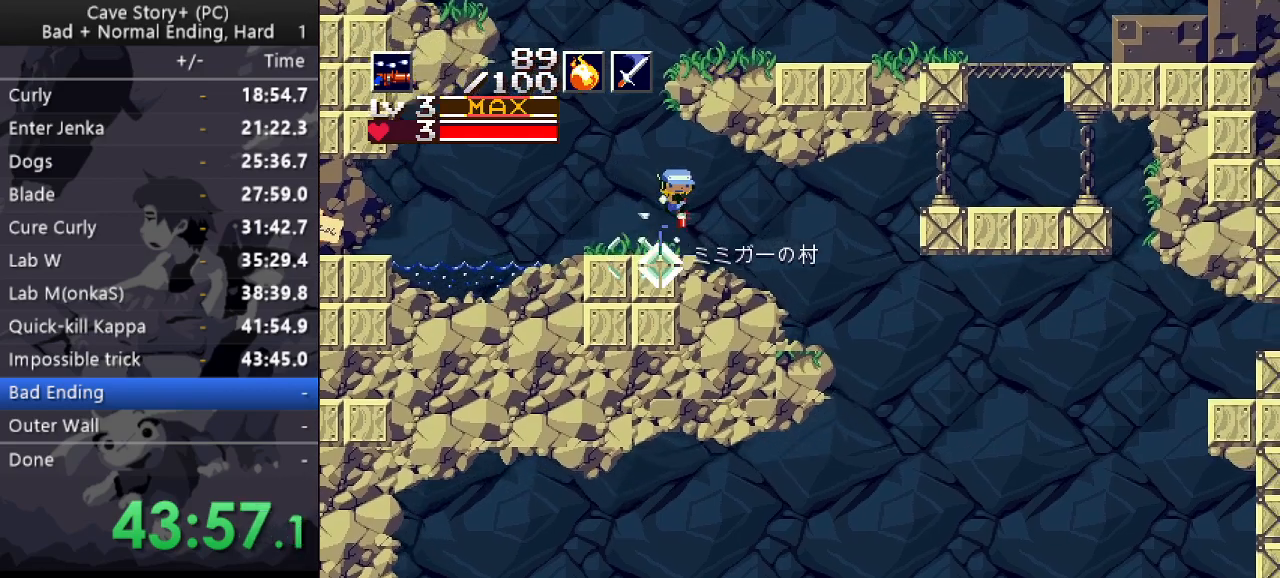
{"keys": ["down", "right"], "events": [[50, "x", "down"], [133, "x", "up"]]}
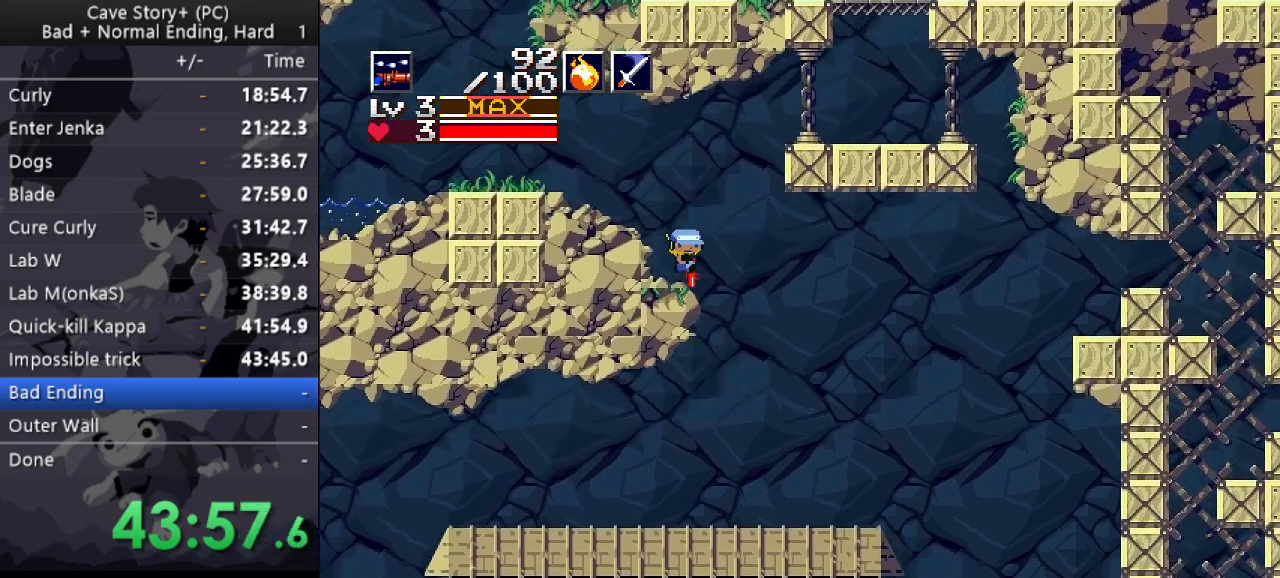
{"keys": ["down", "right", "x"], "events": [[150, "x", "down"], [200, "x", "up"], [433, "x", "down"]]}
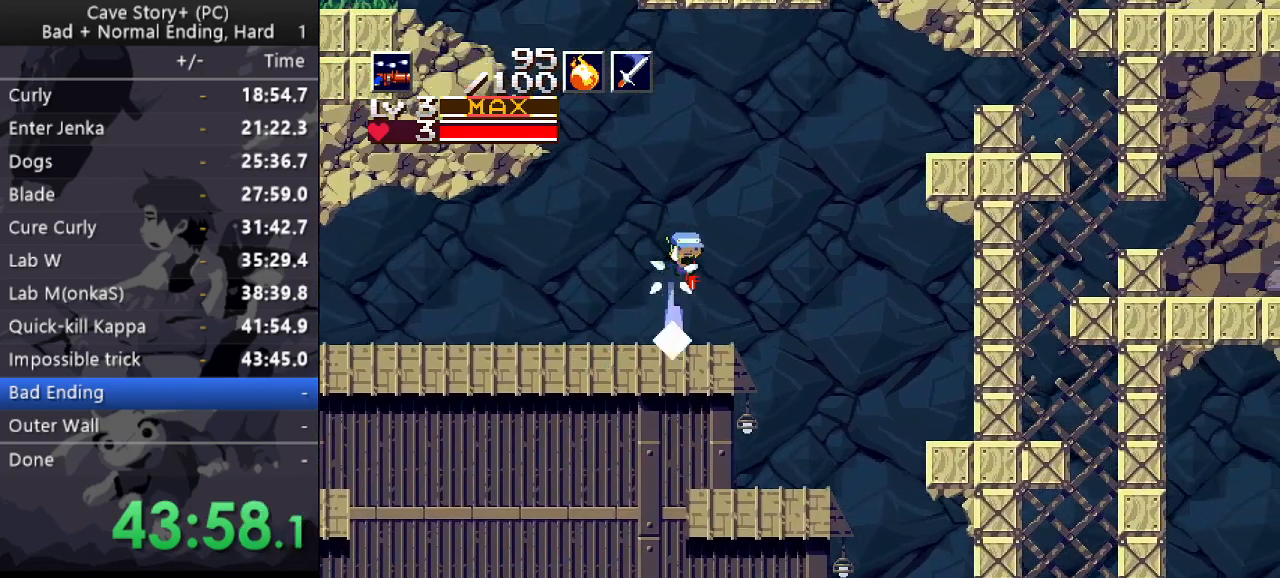
{"keys": ["left"], "events": [[33, "x", "up"], [217, "down", "up"], [500, "left", "down"], [500, "right", "up"]]}
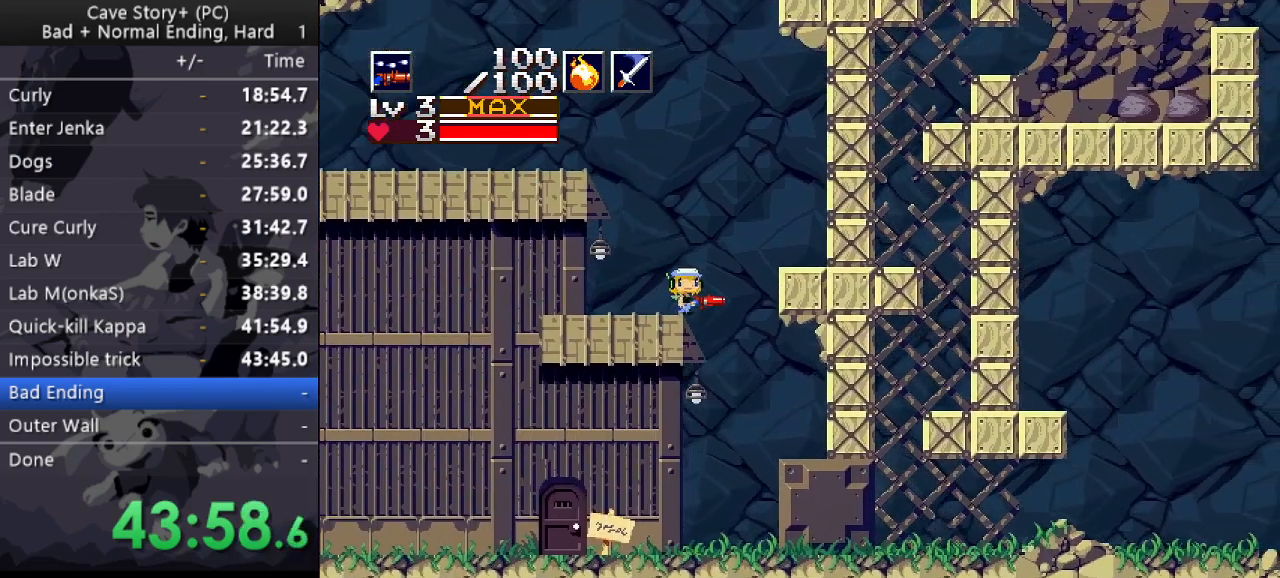
{"keys": ["left"], "events": [[33, "up", "down"], [33, "x", "down"], [433, "up", "up"], [433, "x", "up"]]}
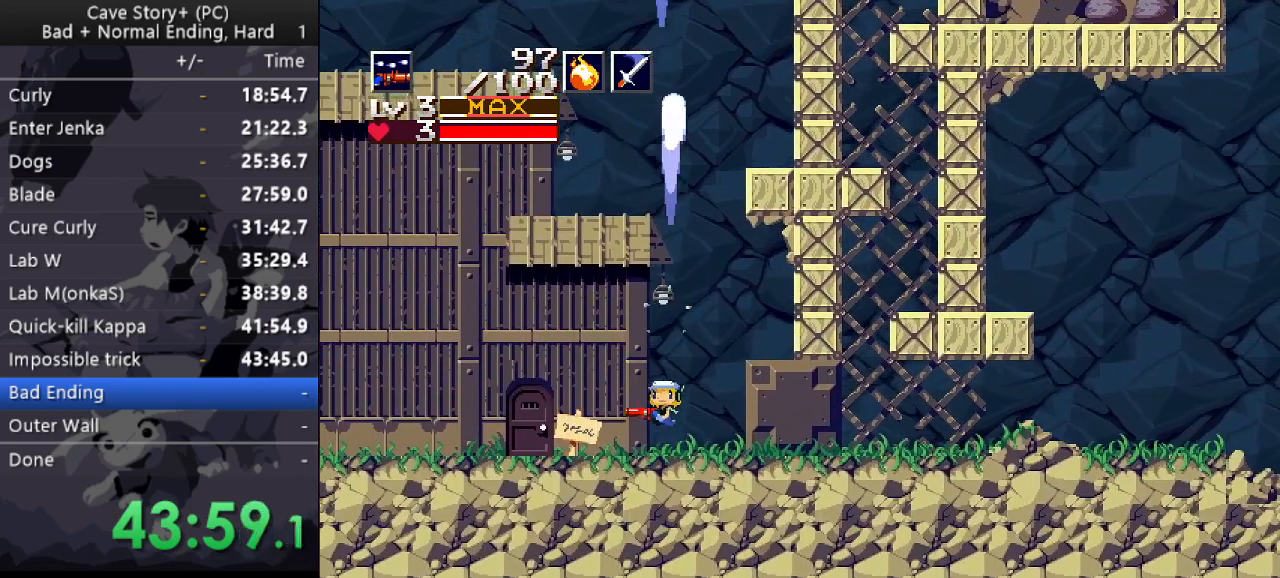
{"keys": ["down"], "events": [[433, "left", "up"], [483, "down", "down"]]}